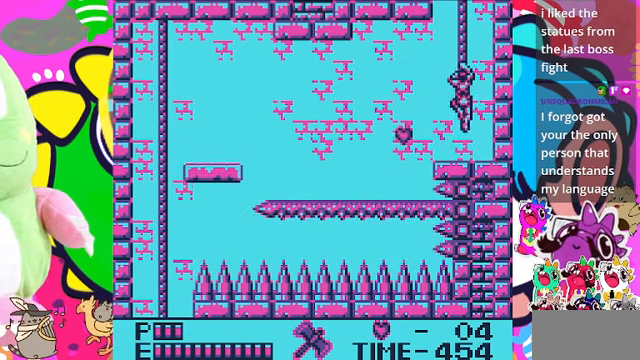
Gameplay with a controller (PlayStation layout); each line is a JSON object with the inputs held at the frame after it. "events" lists button and stick changes between this image and that frame as [ms after this image, input, new state], when the widget could be followed in between. Not read: L2 L3 R2 R3.
{"buttons": ["DPAD_UP"], "left_stick": "center", "right_stick": "center", "events": []}
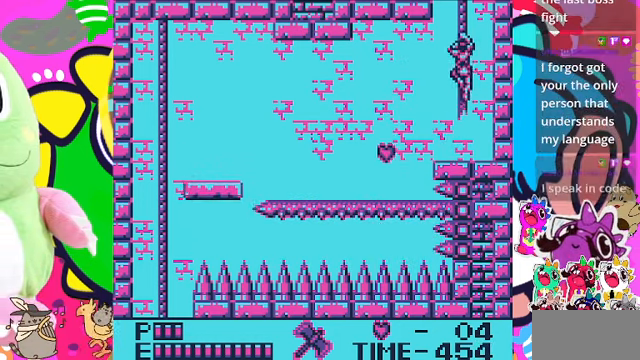
{"buttons": ["DPAD_UP"], "left_stick": "center", "right_stick": "center", "events": []}
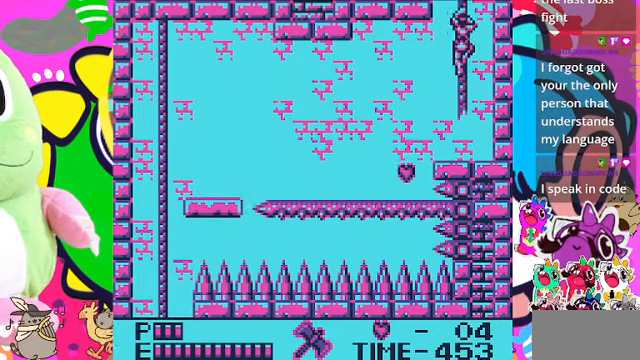
{"buttons": ["DPAD_UP"], "left_stick": "center", "right_stick": "center", "events": []}
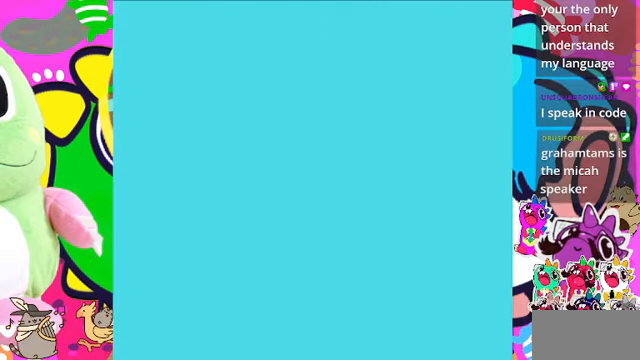
{"buttons": ["DPAD_UP"], "left_stick": "center", "right_stick": "center", "events": []}
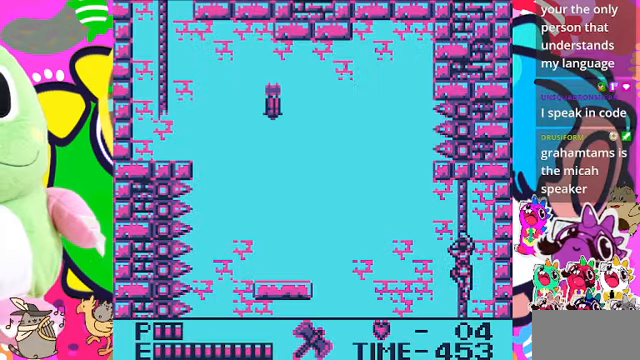
{"buttons": [], "left_stick": "center", "right_stick": "center", "events": [[133, "DPAD_UP", "up"]]}
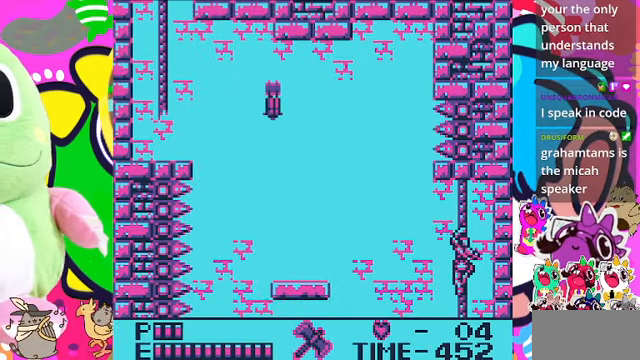
{"buttons": ["DPAD_UP"], "left_stick": "center", "right_stick": "center", "events": [[133, "DPAD_UP", "down"]]}
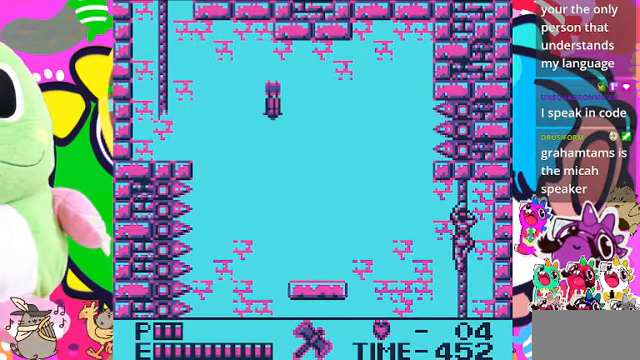
{"buttons": ["DPAD_UP"], "left_stick": "center", "right_stick": "center", "events": []}
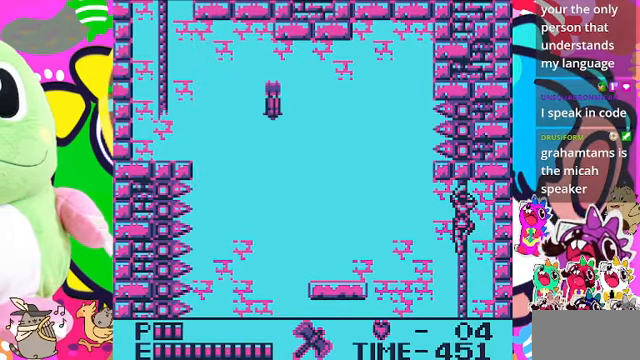
{"buttons": ["DPAD_LEFT"], "left_stick": "center", "right_stick": "center", "events": [[66, "DPAD_UP", "up"], [333, "DPAD_LEFT", "down"]]}
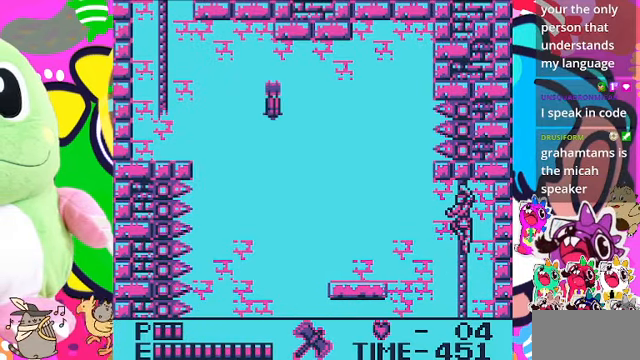
{"buttons": ["DPAD_LEFT"], "left_stick": "center", "right_stick": "center", "events": []}
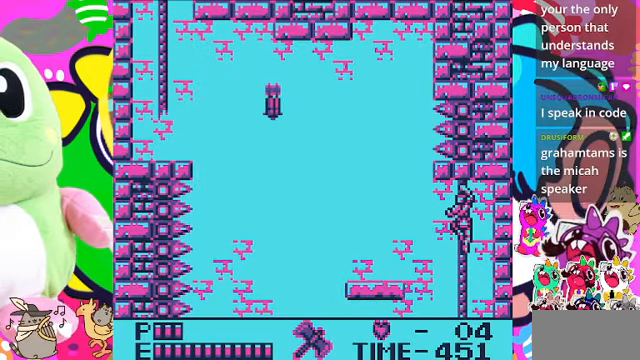
{"buttons": ["CROSS", "DPAD_LEFT"], "left_stick": "center", "right_stick": "center", "events": [[333, "CROSS", "down"]]}
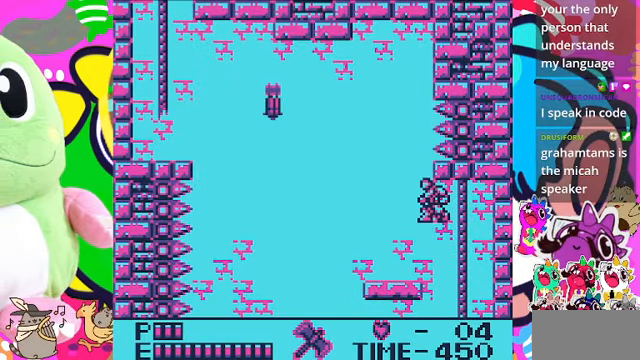
{"buttons": [], "left_stick": "center", "right_stick": "center", "events": [[233, "CROSS", "up"], [366, "DPAD_LEFT", "up"]]}
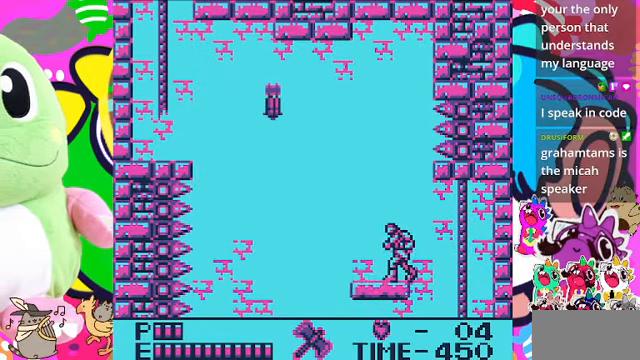
{"buttons": [], "left_stick": "center", "right_stick": "center", "events": []}
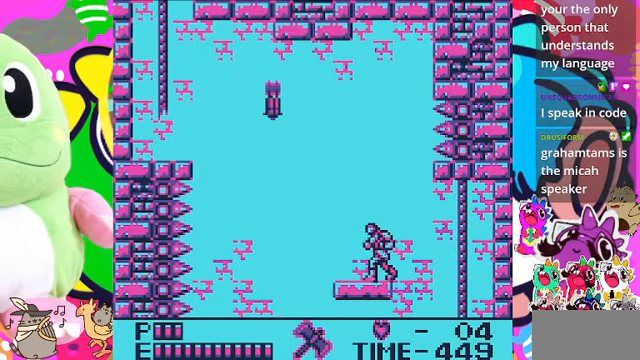
{"buttons": ["CROSS", "DPAD_LEFT"], "left_stick": "center", "right_stick": "center", "events": [[133, "DPAD_LEFT", "down"], [400, "CROSS", "down"]]}
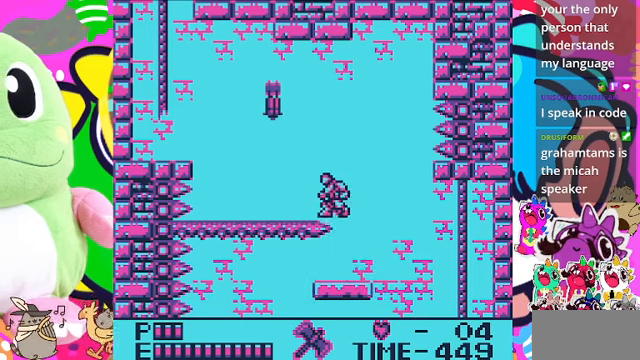
{"buttons": [], "left_stick": "center", "right_stick": "center", "events": [[300, "CROSS", "up"], [434, "DPAD_LEFT", "up"]]}
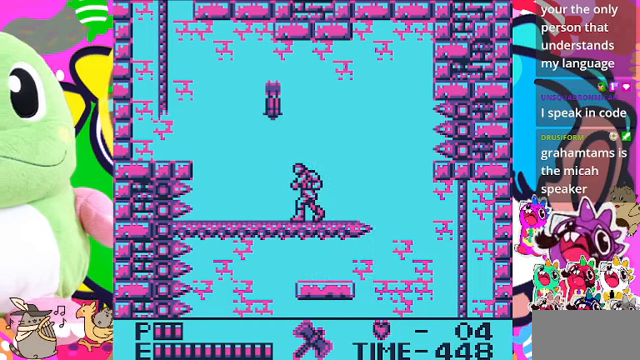
{"buttons": ["CROSS", "SQUARE", "DPAD_LEFT"], "left_stick": "center", "right_stick": "center", "events": [[134, "DPAD_RIGHT", "down"], [300, "DPAD_RIGHT", "up"], [334, "DPAD_LEFT", "down"], [400, "CROSS", "down"], [500, "SQUARE", "down"]]}
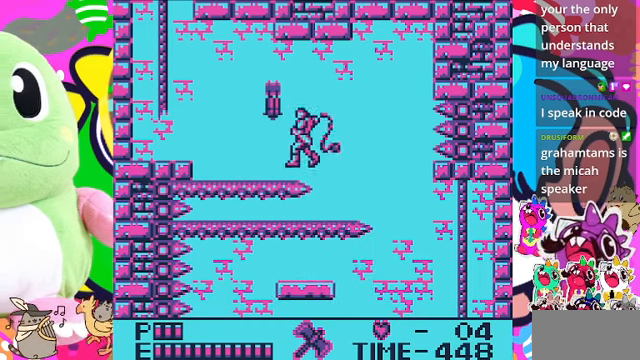
{"buttons": ["DPAD_LEFT"], "left_stick": "center", "right_stick": "center", "events": [[200, "CROSS", "up"], [267, "DPAD_LEFT", "up"], [267, "SQUARE", "up"], [434, "DPAD_LEFT", "down"]]}
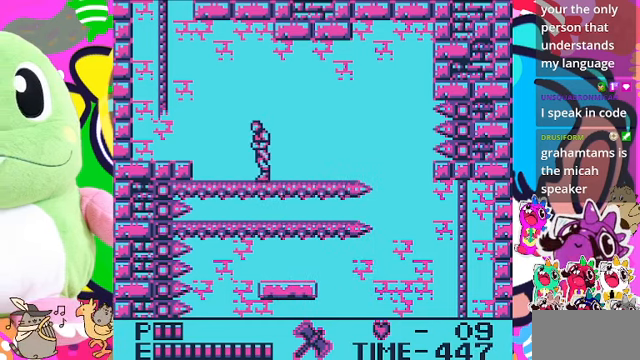
{"buttons": ["DPAD_LEFT"], "left_stick": "center", "right_stick": "center", "events": []}
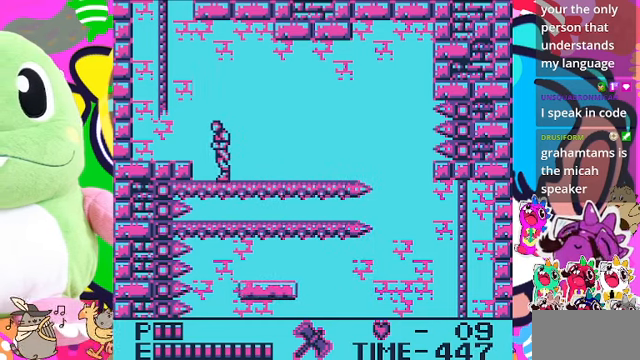
{"buttons": ["CROSS", "DPAD_LEFT"], "left_stick": "center", "right_stick": "center", "events": [[134, "CROSS", "down"]]}
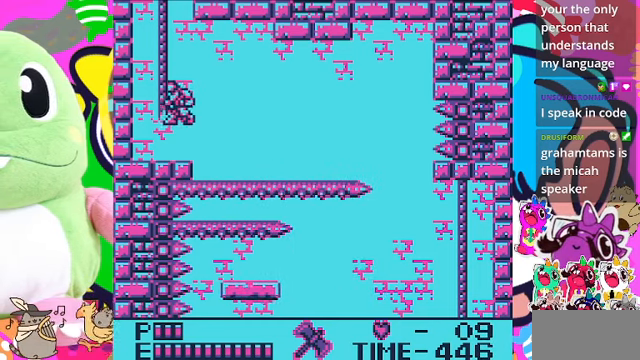
{"buttons": ["DPAD_UP"], "left_stick": "center", "right_stick": "center", "events": [[34, "CROSS", "up"], [267, "CROSS", "down"], [467, "DPAD_LEFT", "up"], [467, "DPAD_UP", "down"], [500, "CROSS", "up"]]}
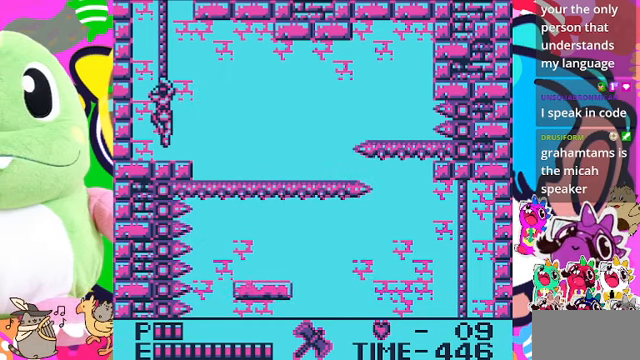
{"buttons": ["DPAD_UP"], "left_stick": "center", "right_stick": "center", "events": []}
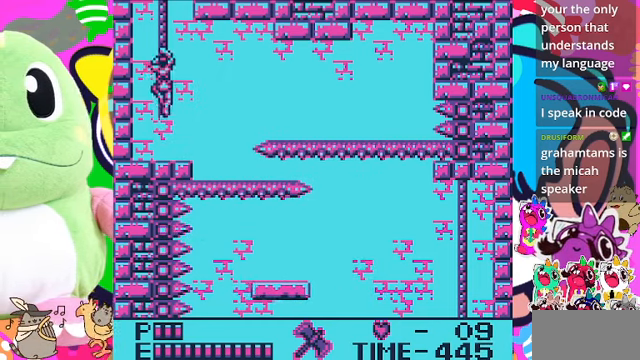
{"buttons": ["DPAD_UP"], "left_stick": "center", "right_stick": "center", "events": []}
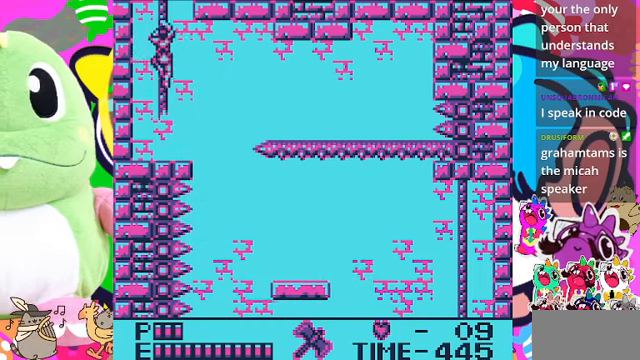
{"buttons": ["DPAD_UP"], "left_stick": "center", "right_stick": "center", "events": []}
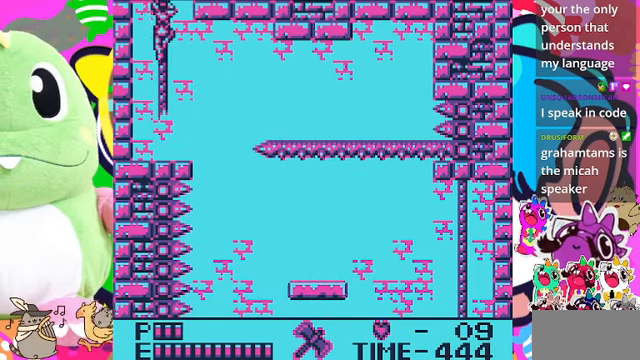
{"buttons": ["DPAD_UP"], "left_stick": "center", "right_stick": "center", "events": []}
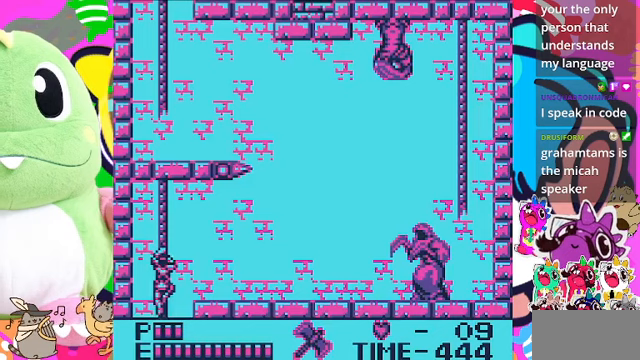
{"buttons": ["DPAD_UP"], "left_stick": "center", "right_stick": "center", "events": []}
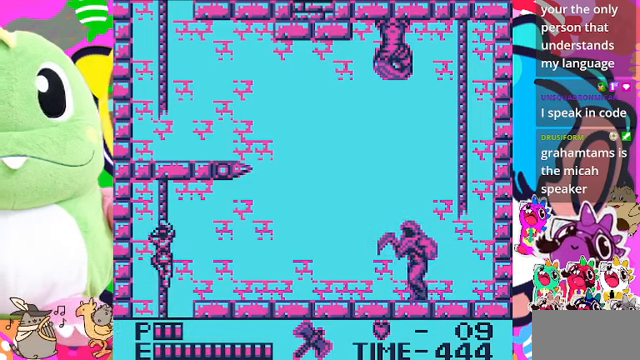
{"buttons": ["SQUARE"], "left_stick": "center", "right_stick": "center", "events": [[167, "DPAD_RIGHT", "down"], [200, "DPAD_UP", "up"], [233, "CROSS", "down"], [333, "CROSS", "up"], [500, "DPAD_RIGHT", "up"], [500, "SQUARE", "down"]]}
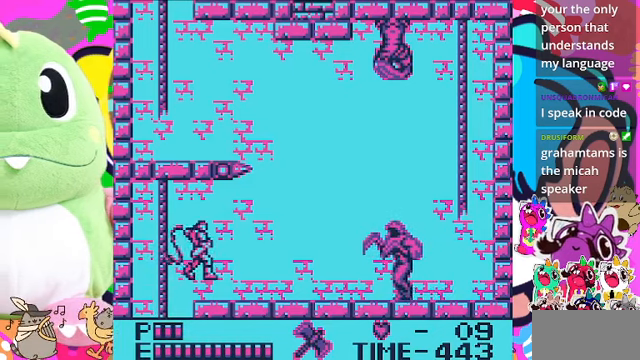
{"buttons": [], "left_stick": "center", "right_stick": "center", "events": [[67, "SQUARE", "up"], [200, "SQUARE", "down"], [233, "SQUARE", "up"], [300, "SQUARE", "down"], [400, "SQUARE", "up"], [433, "SQUARE", "down"], [467, "SQUARE", "up"]]}
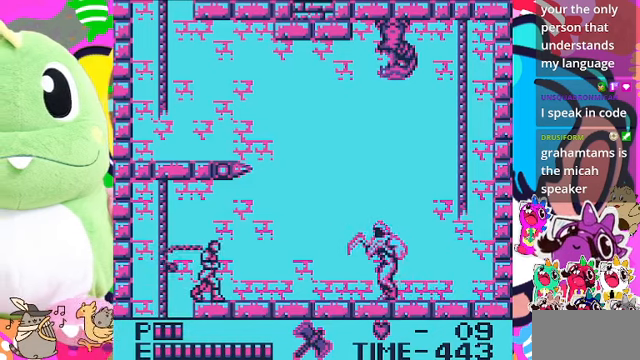
{"buttons": [], "left_stick": "center", "right_stick": "center", "events": [[100, "SQUARE", "down"], [233, "SQUARE", "up"]]}
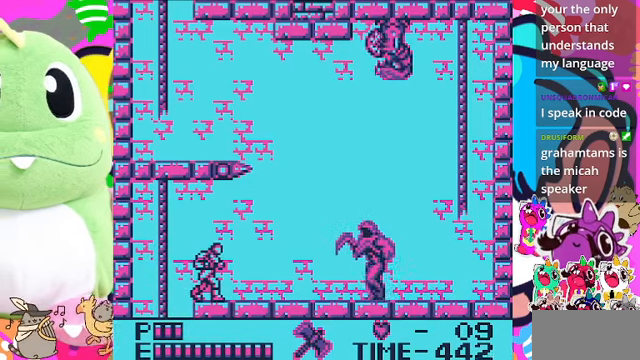
{"buttons": [], "left_stick": "center", "right_stick": "center", "events": [[67, "SQUARE", "down"], [200, "SQUARE", "up"]]}
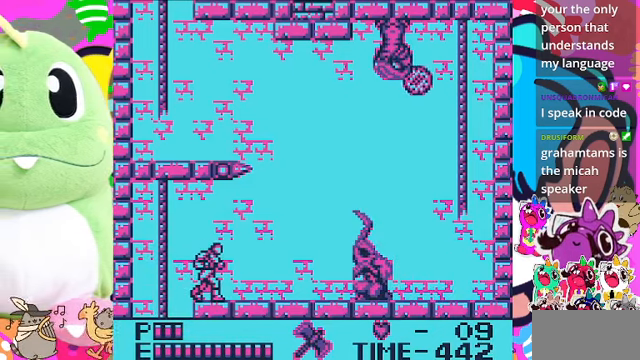
{"buttons": ["CROSS", "DPAD_RIGHT"], "left_stick": "center", "right_stick": "center", "events": [[367, "DPAD_RIGHT", "down"], [433, "CROSS", "down"]]}
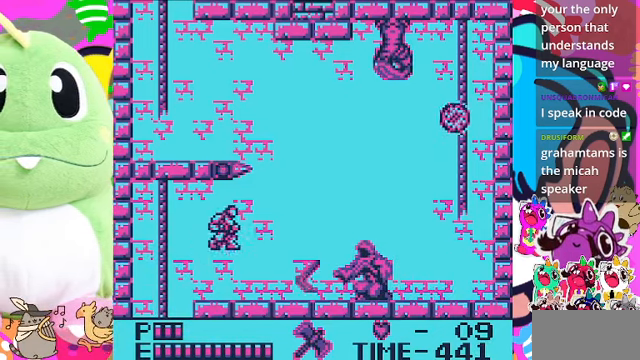
{"buttons": [], "left_stick": "center", "right_stick": "center", "events": [[267, "SQUARE", "down"], [433, "CROSS", "up"], [433, "DPAD_RIGHT", "up"], [500, "SQUARE", "up"]]}